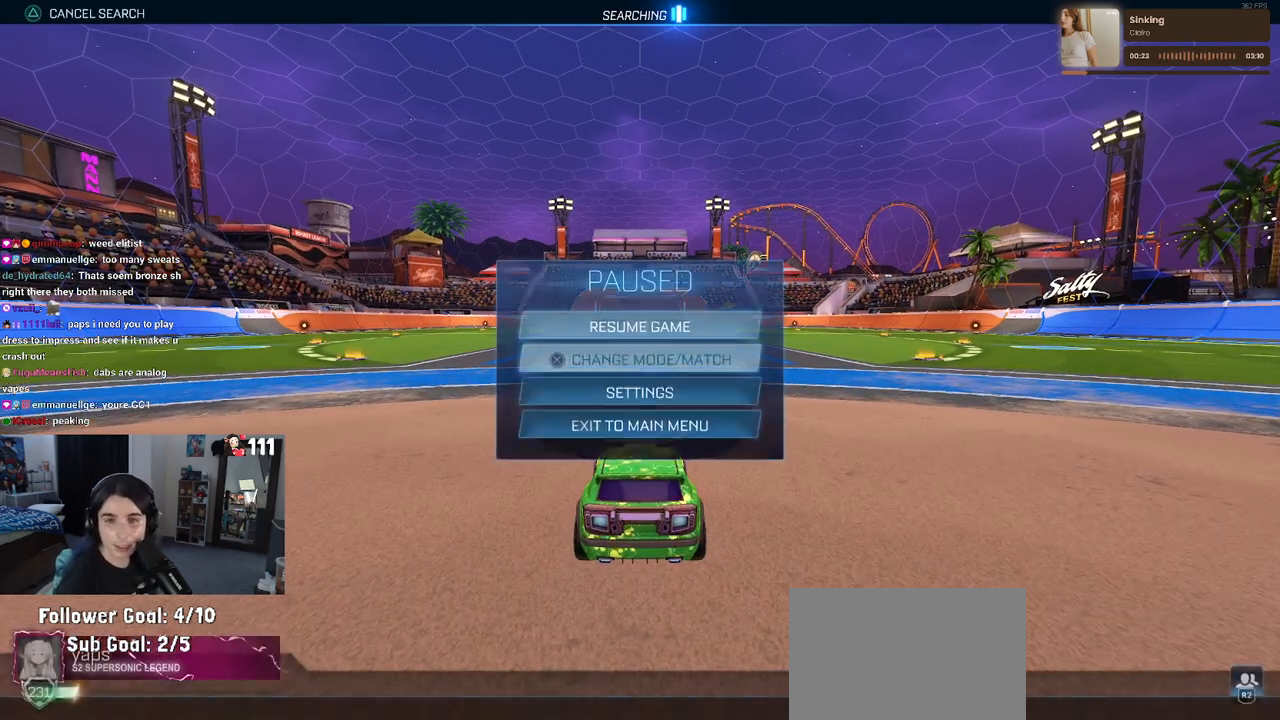
Gameplay with a controller (PlayStation layout); each line is a JSON object with the inputs held at the frame after it. "events" lists button and stick changes between this image and that frame as [ms after this image, input, new state], when the widget could be followed in between.
{"buttons": ["CROSS"], "left_stick": "center", "right_stick": "center", "events": [[83, "DPAD_DOWN", "up"], [167, "DPAD_DOWN", "down"], [233, "DPAD_DOWN", "up"], [317, "DPAD_DOWN", "down"], [383, "DPAD_DOWN", "up"], [433, "CROSS", "down"]]}
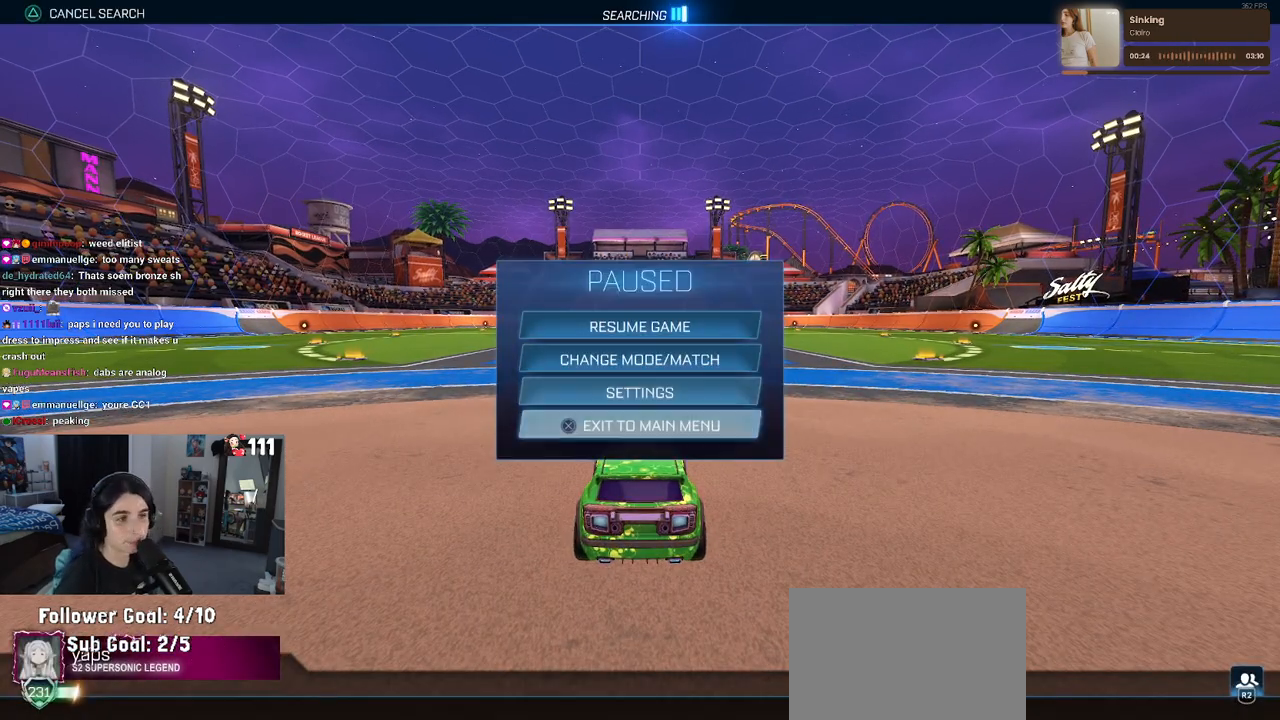
{"buttons": [], "left_stick": "center", "right_stick": "center", "events": [[33, "CROSS", "up"], [67, "DPAD_LEFT", "down"], [117, "CROSS", "down"], [150, "DPAD_LEFT", "up"], [233, "CROSS", "up"]]}
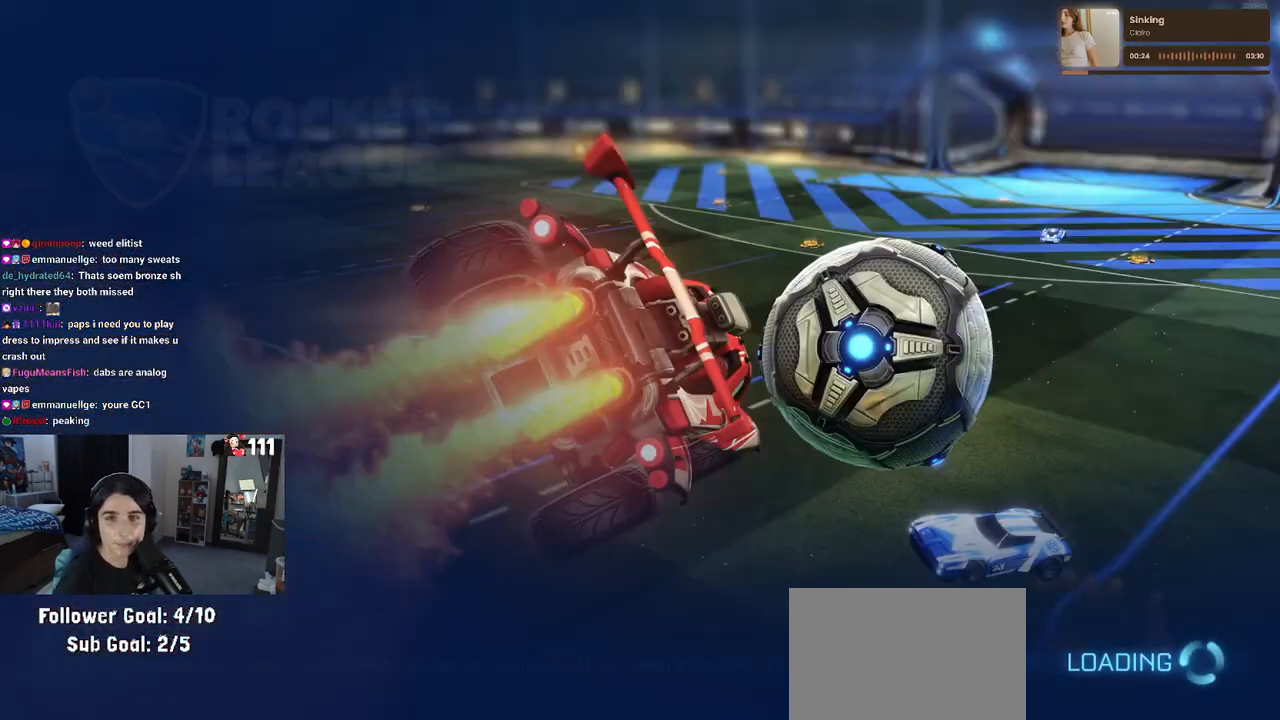
{"buttons": [], "left_stick": "center", "right_stick": "center", "events": []}
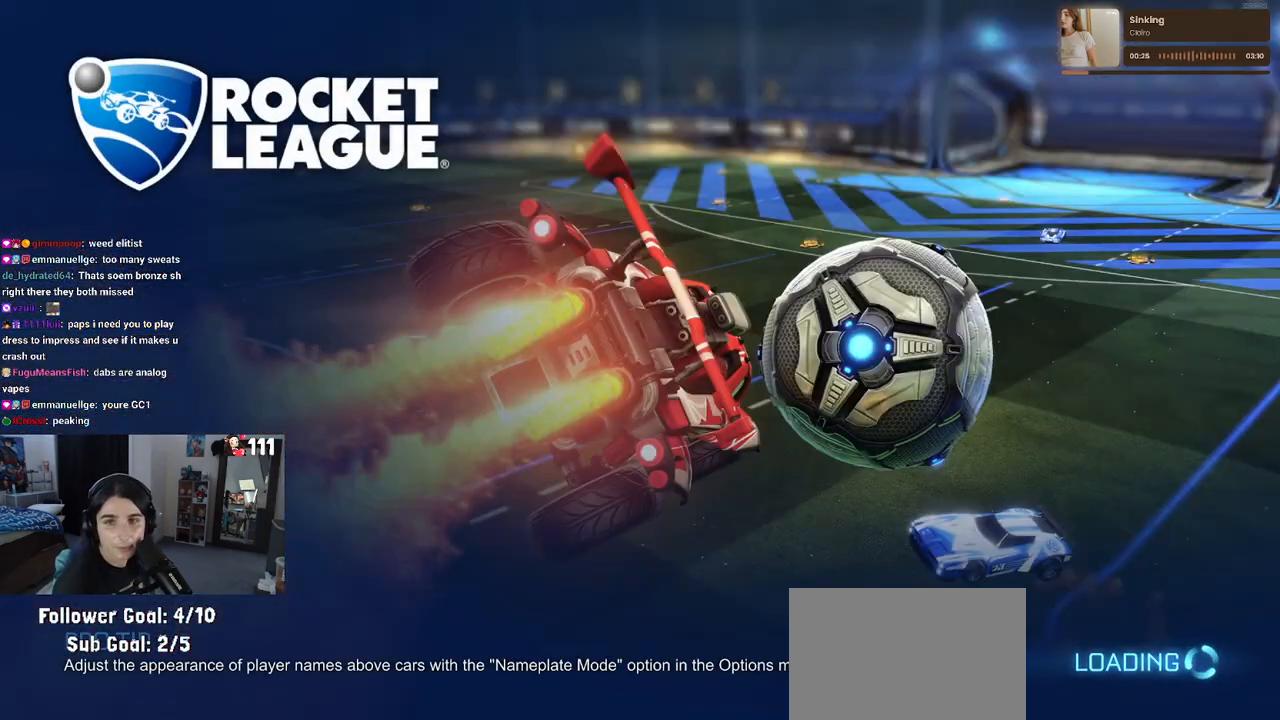
{"buttons": [], "left_stick": "center", "right_stick": "center", "events": []}
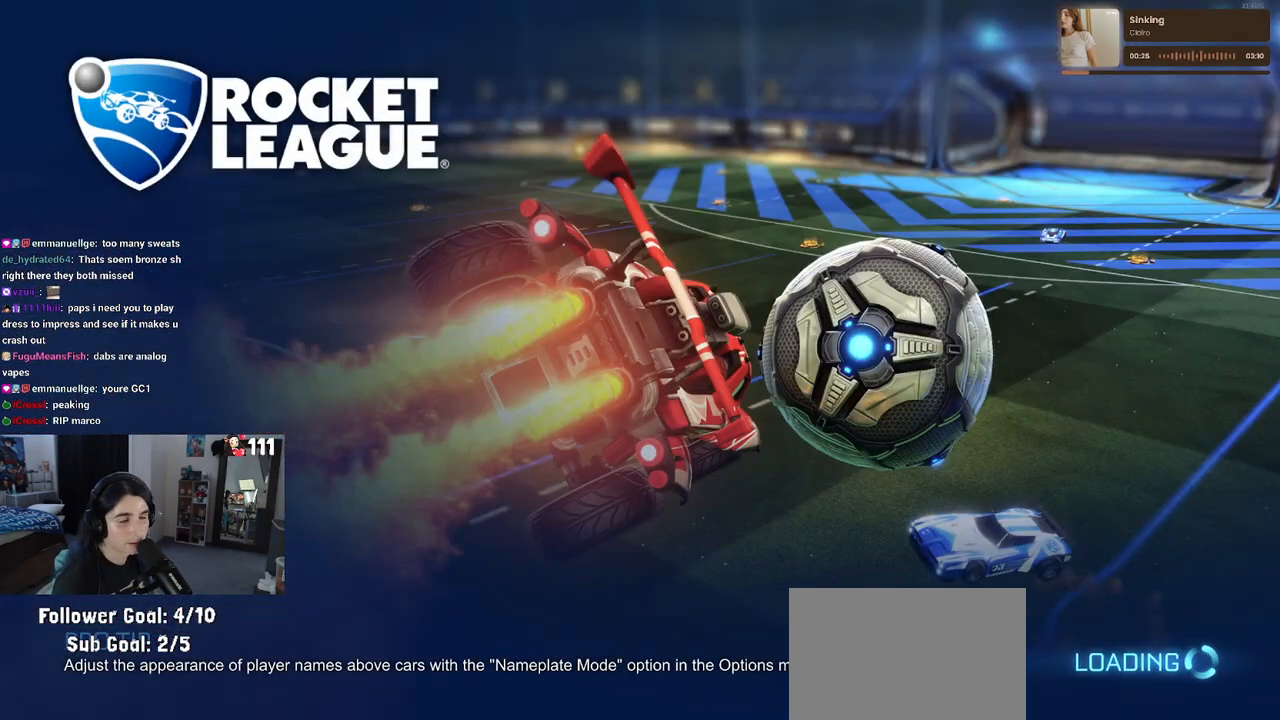
{"buttons": ["DPAD_DOWN"], "left_stick": "center", "right_stick": "center", "events": [[183, "DPAD_DOWN", "down"], [300, "DPAD_DOWN", "up"], [417, "DPAD_DOWN", "down"]]}
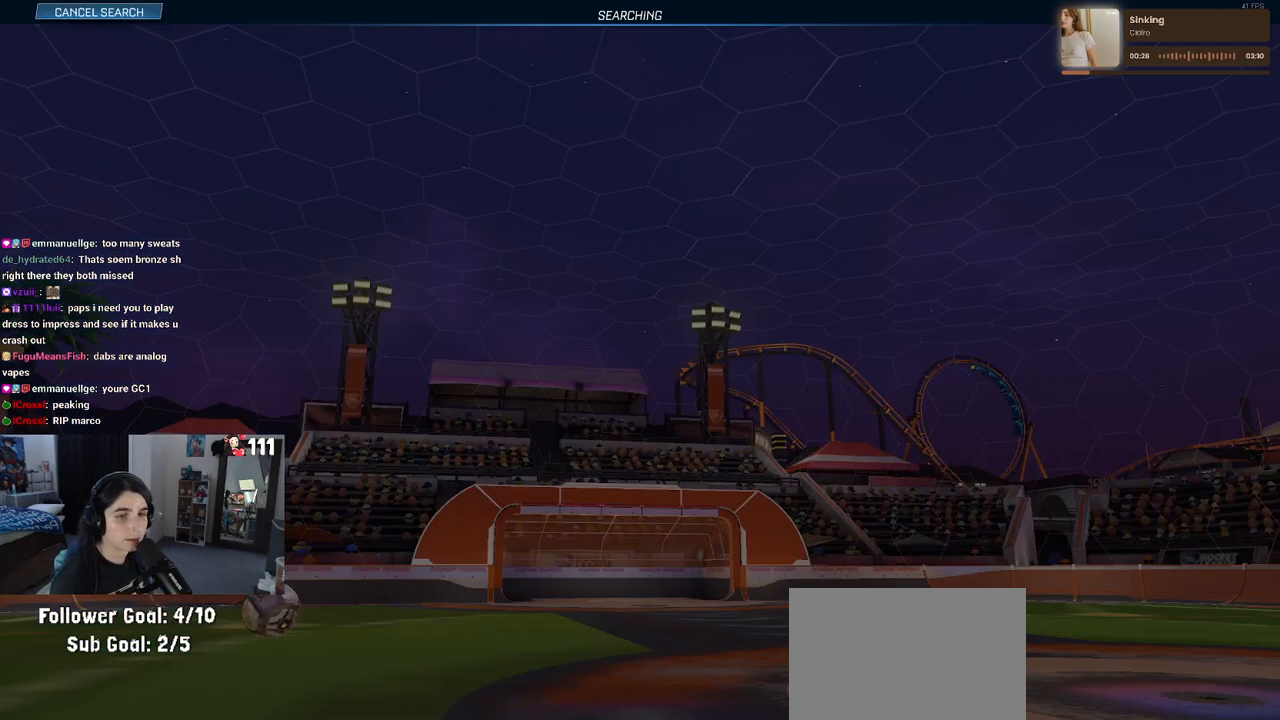
{"buttons": ["DPAD_DOWN"], "left_stick": "center", "right_stick": "center", "events": [[17, "DPAD_DOWN", "up"], [100, "DPAD_DOWN", "down"], [333, "DPAD_DOWN", "up"], [467, "DPAD_DOWN", "down"]]}
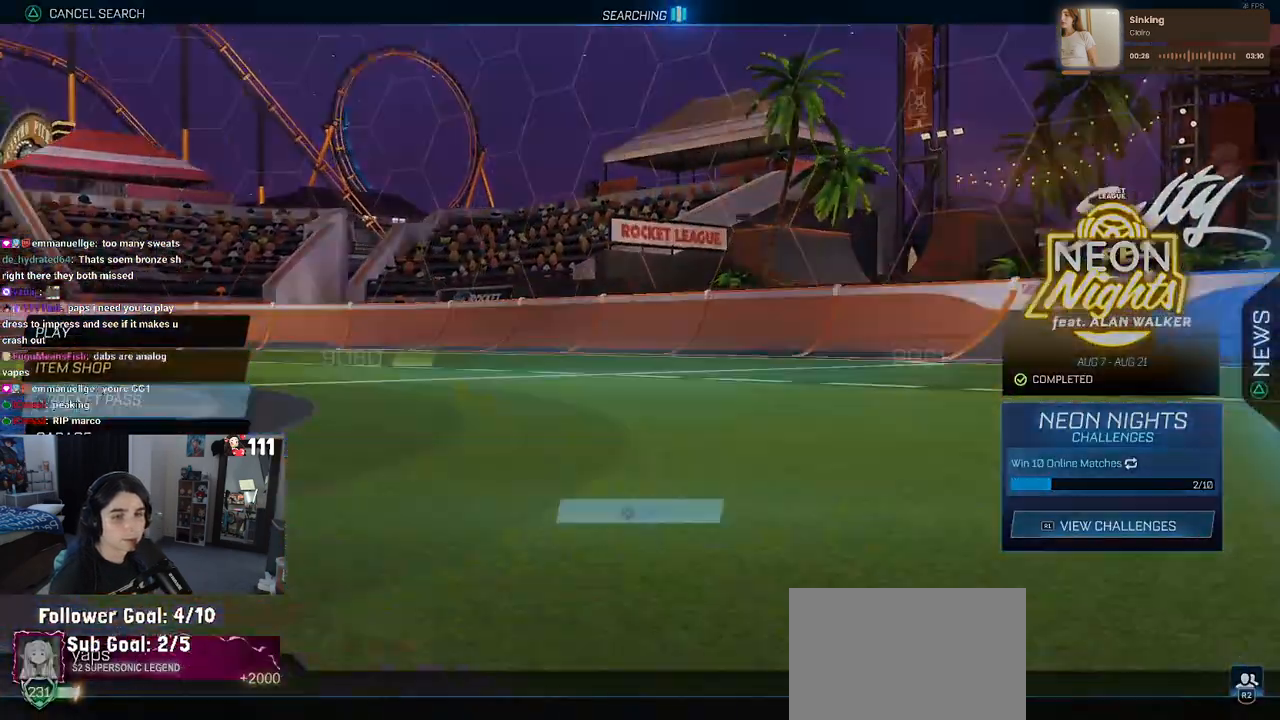
{"buttons": [], "left_stick": "center", "right_stick": "center", "events": [[117, "CROSS", "down"], [233, "CROSS", "up"], [417, "DPAD_DOWN", "up"]]}
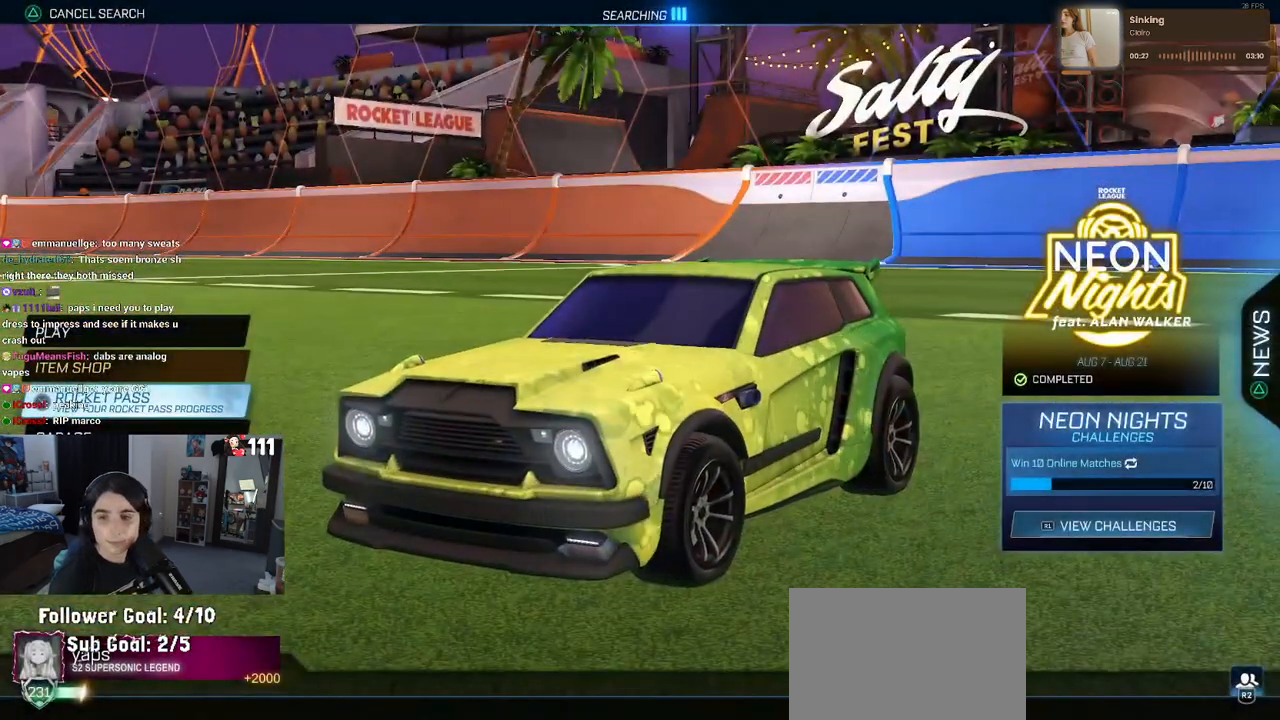
{"buttons": [], "left_stick": "center", "right_stick": "center", "events": []}
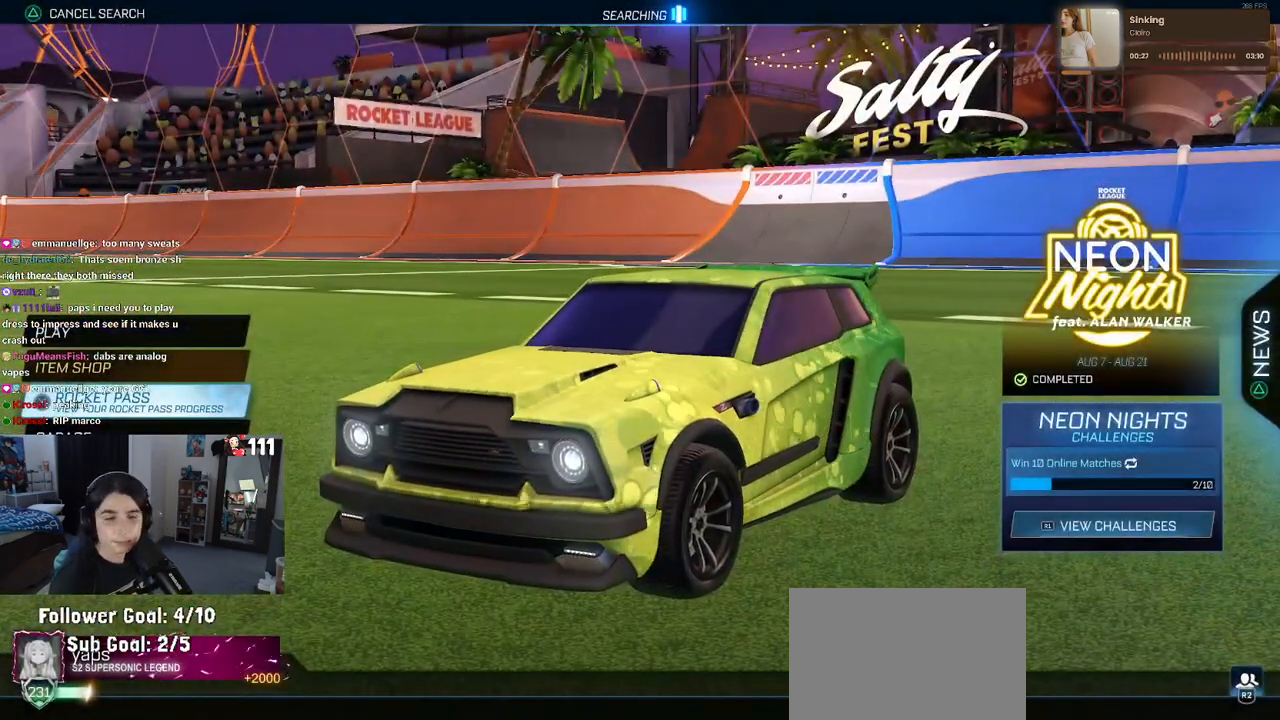
{"buttons": [], "left_stick": "center", "right_stick": "center", "events": []}
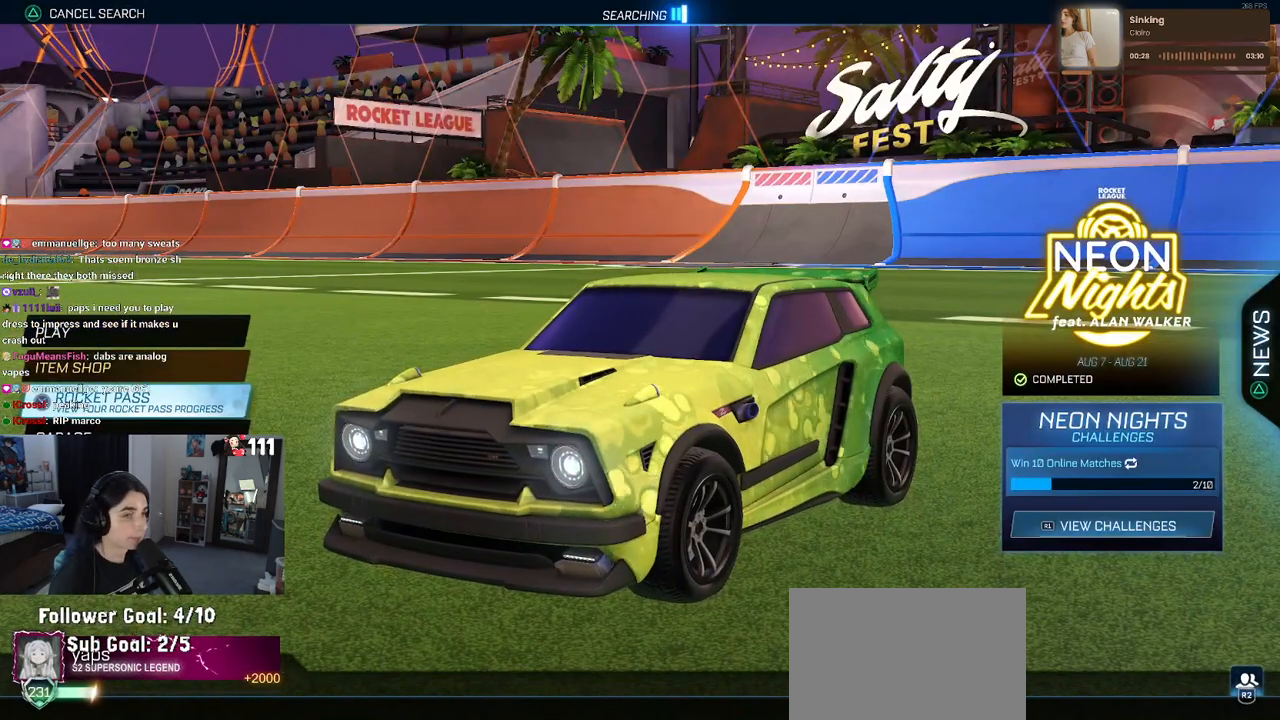
{"buttons": [], "left_stick": "center", "right_stick": "center", "events": [[133, "DPAD_UP", "down"], [233, "DPAD_UP", "up"], [383, "DPAD_DOWN", "down"], [433, "DPAD_DOWN", "up"]]}
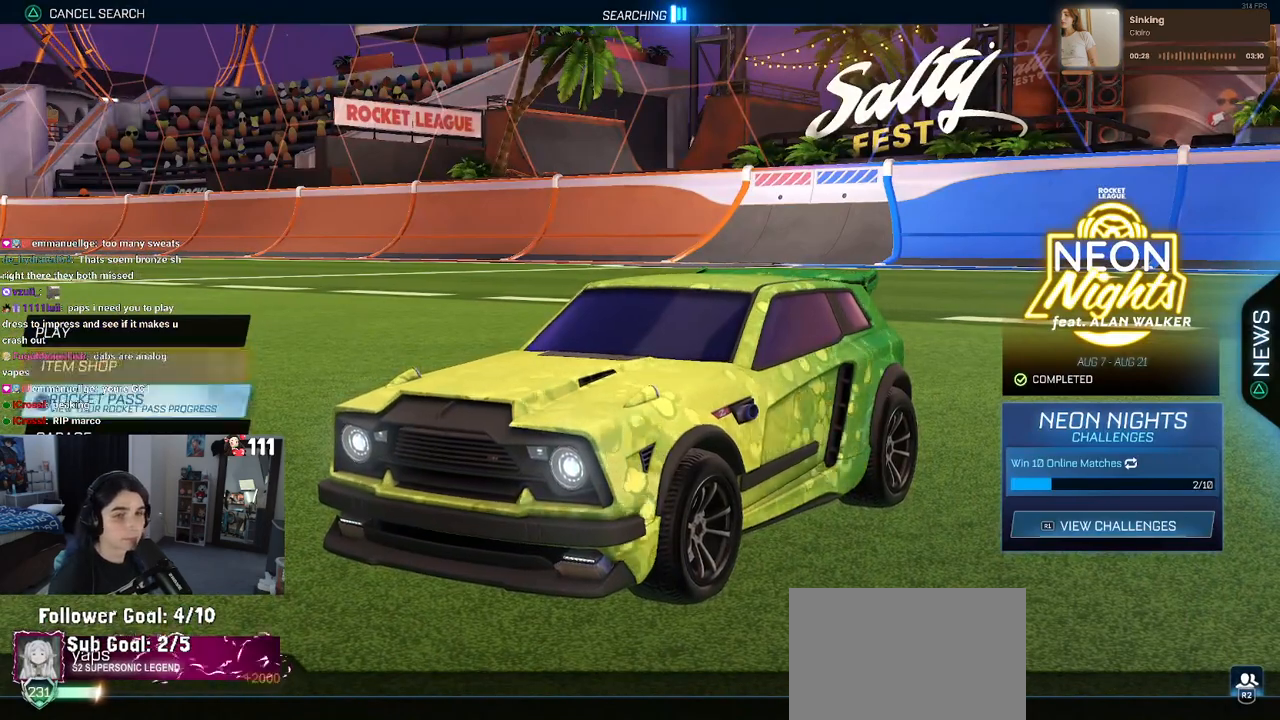
{"buttons": [], "left_stick": "center", "right_stick": "center", "events": [[183, "DPAD_DOWN", "down"], [233, "CROSS", "down"], [267, "DPAD_DOWN", "up"], [333, "CROSS", "up"]]}
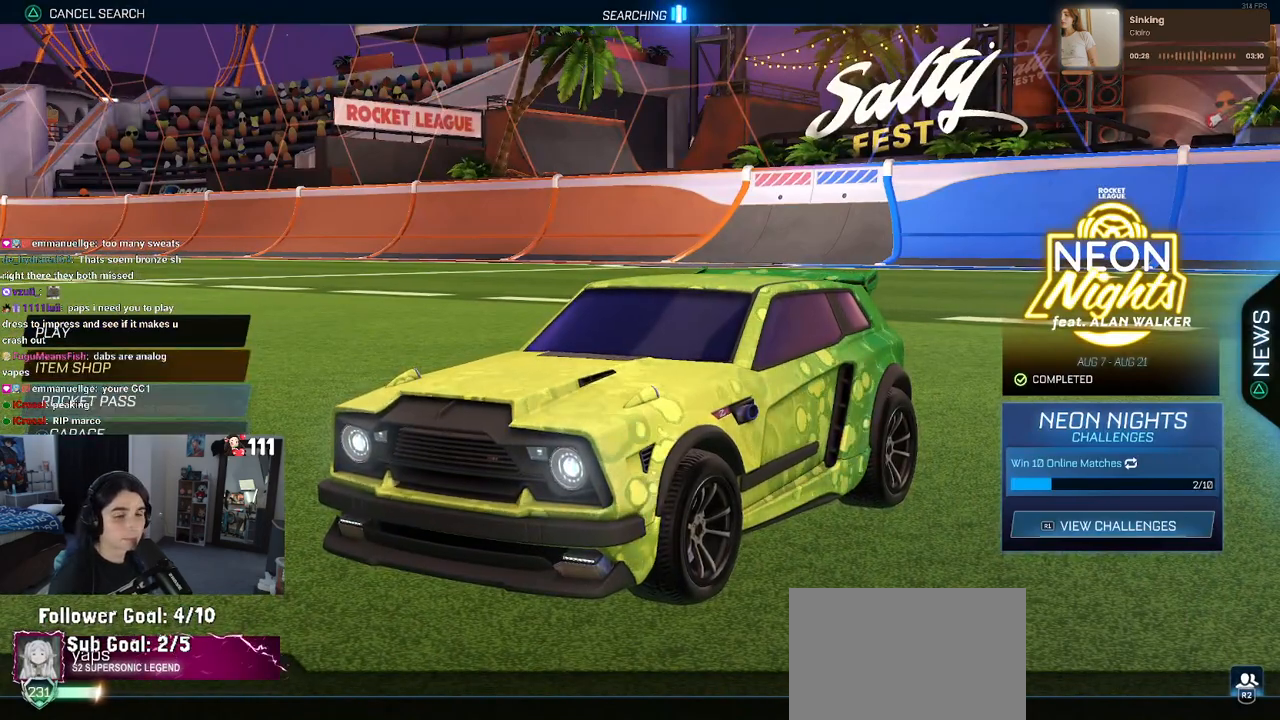
{"buttons": [], "left_stick": "center", "right_stick": "center", "events": []}
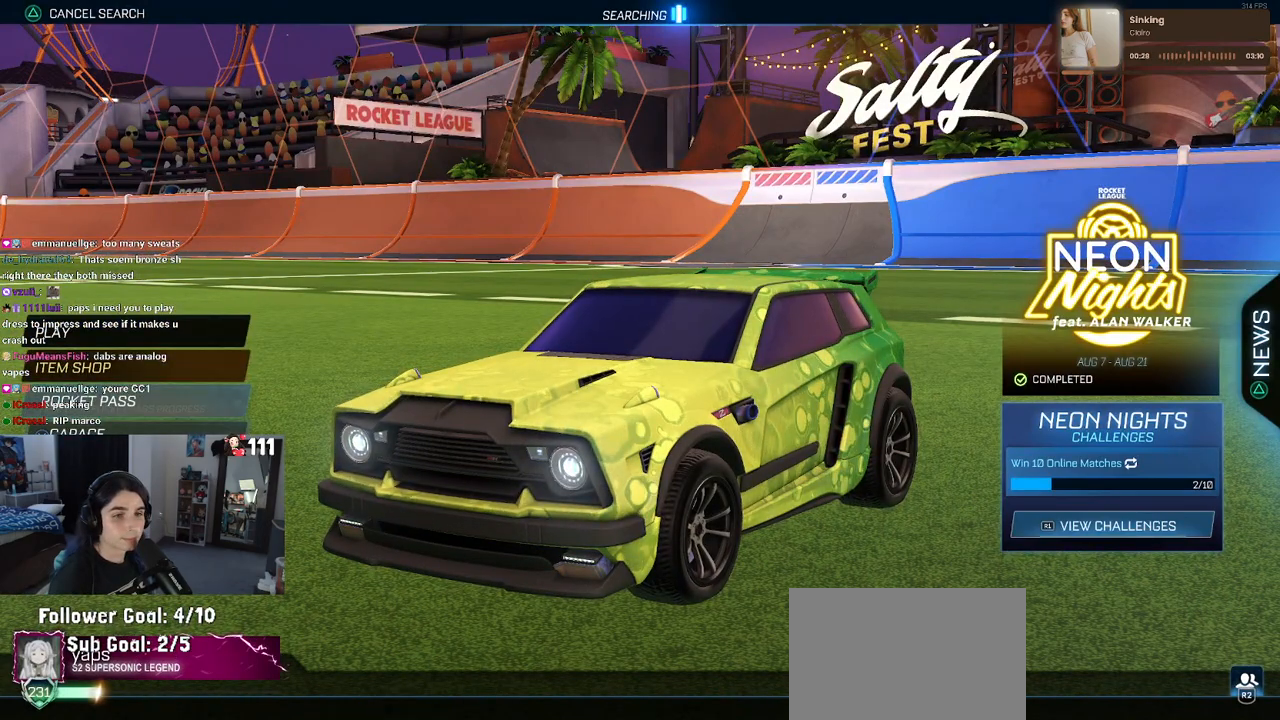
{"buttons": [], "left_stick": "center", "right_stick": "center", "events": [[283, "CROSS", "down"], [383, "CROSS", "up"]]}
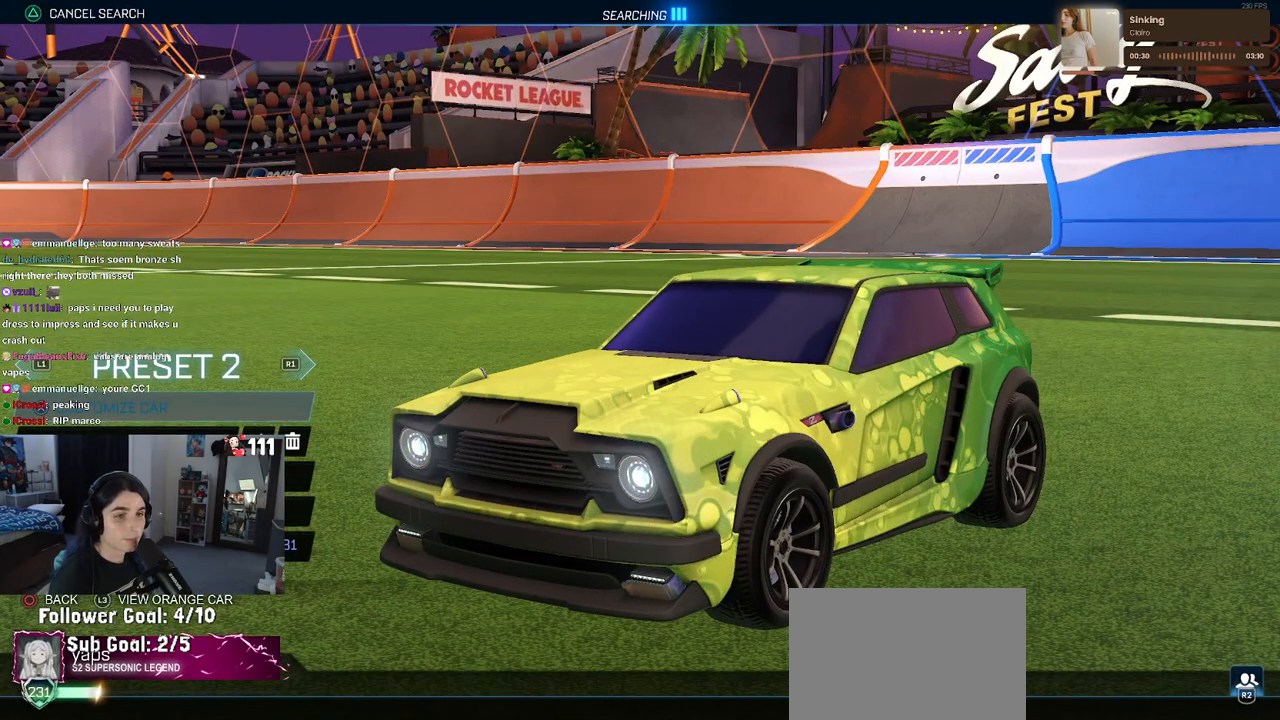
{"buttons": ["R1"], "left_stick": "center", "right_stick": "center", "events": [[383, "R1", "down"]]}
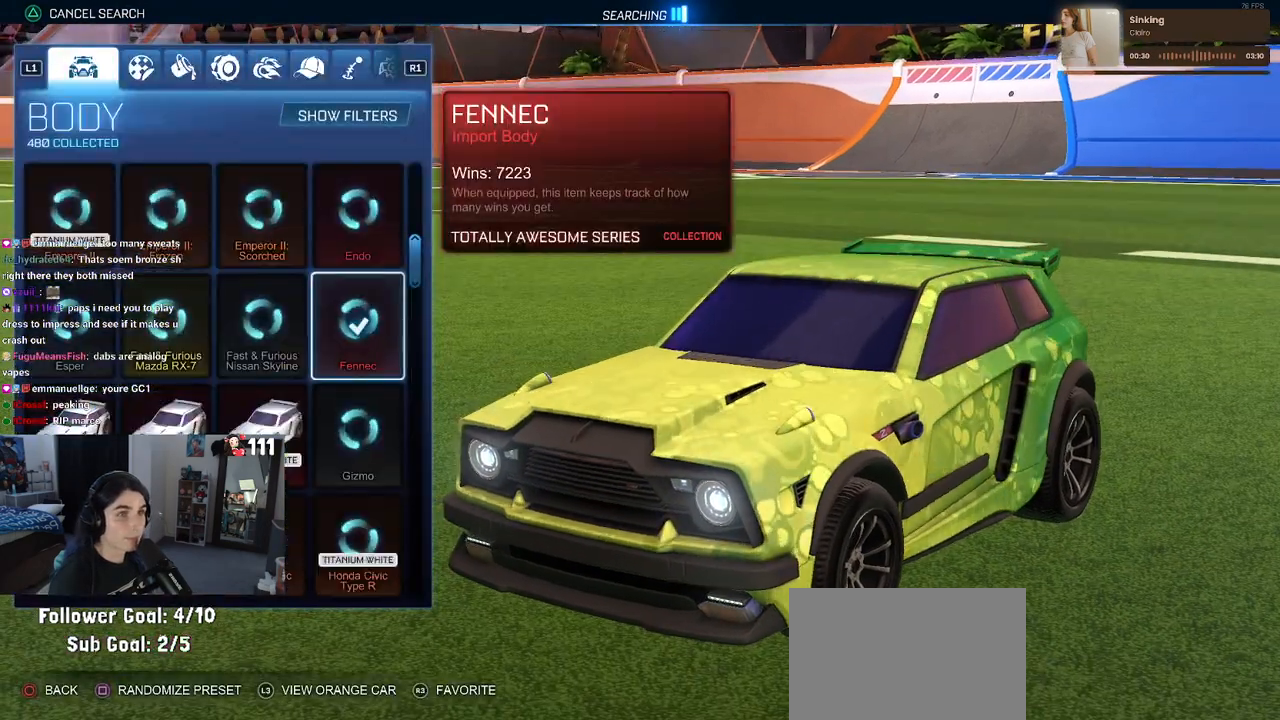
{"buttons": [], "left_stick": "center", "right_stick": "center", "events": [[17, "R1", "up"], [67, "R1", "down"], [183, "R1", "up"], [283, "R1", "down"], [433, "R1", "up"]]}
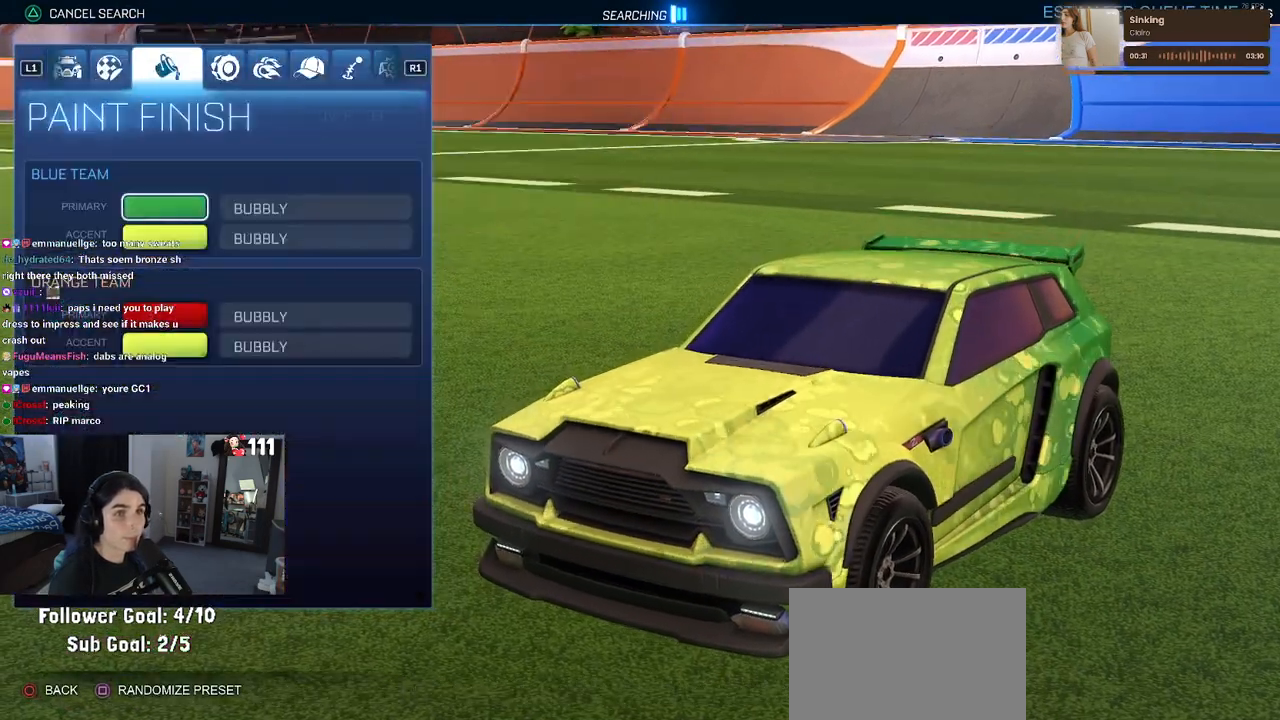
{"buttons": [], "left_stick": "center", "right_stick": "center", "events": [[50, "R1", "down"], [200, "R1", "up"]]}
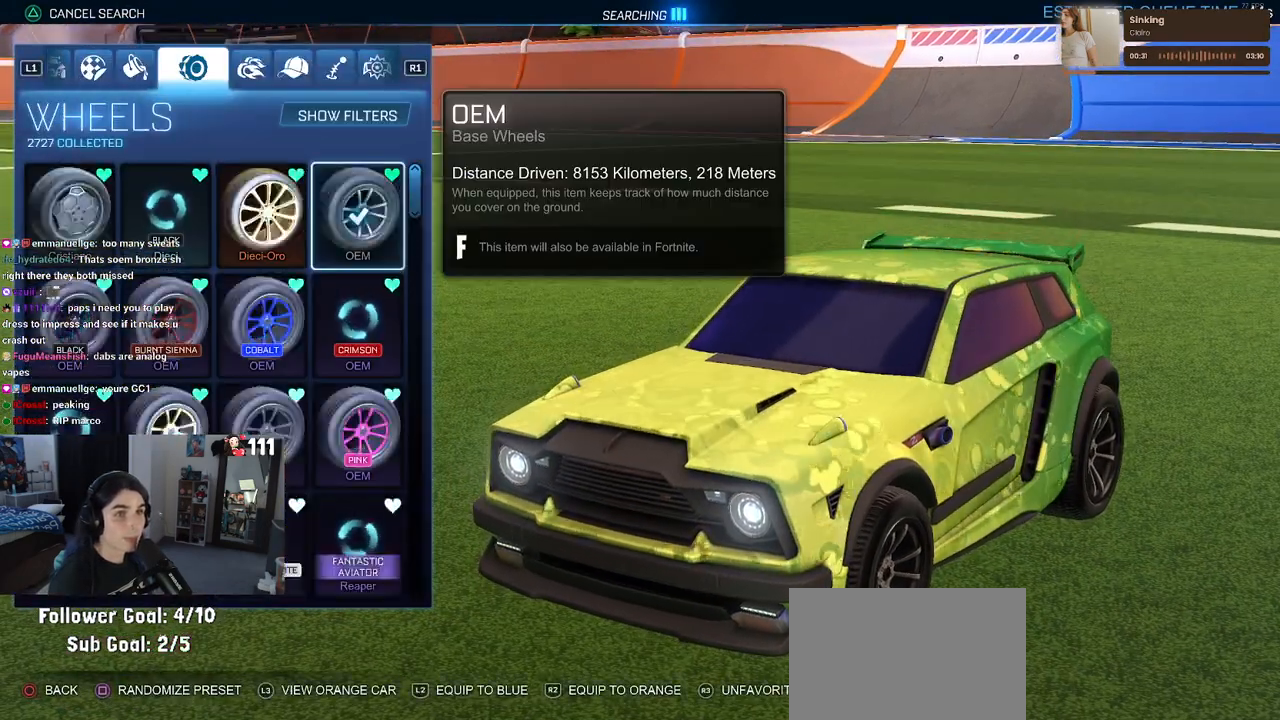
{"buttons": [], "left_stick": "center", "right_stick": "center", "events": [[267, "L3", "down"], [383, "L3", "up"]]}
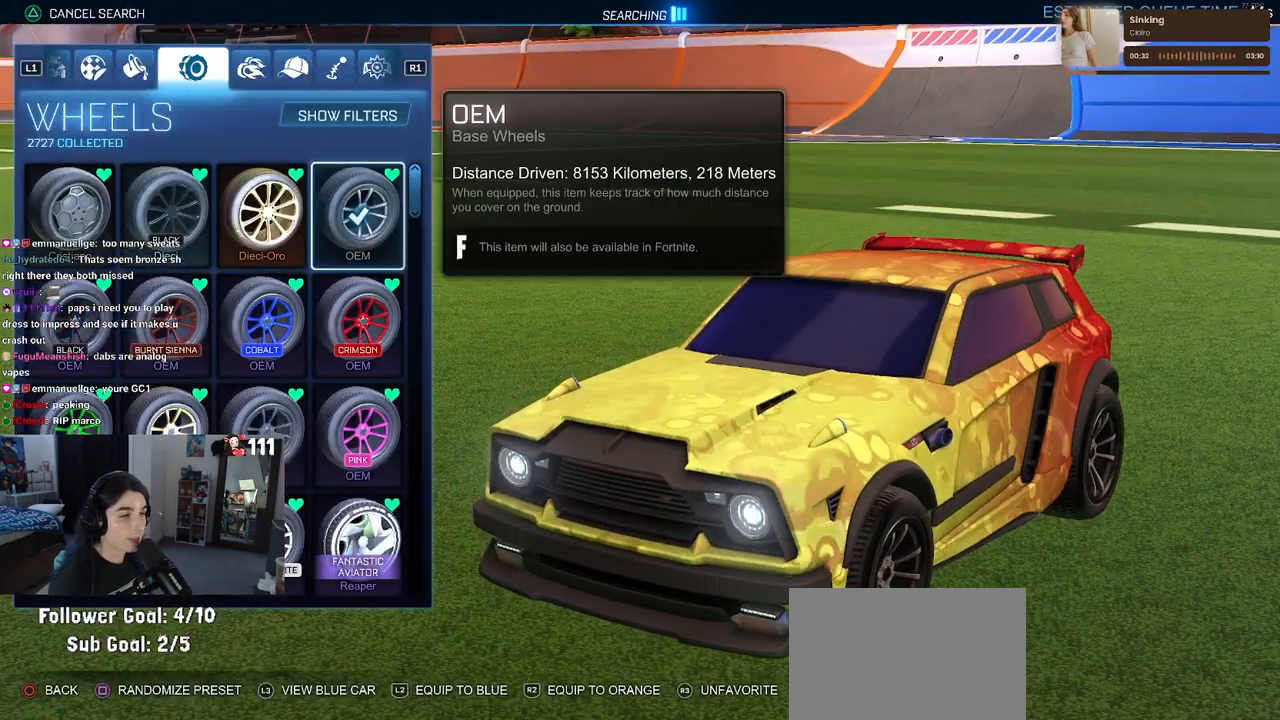
{"buttons": [], "left_stick": "center", "right_stick": "center", "events": [[183, "R1", "down"], [283, "R1", "up"]]}
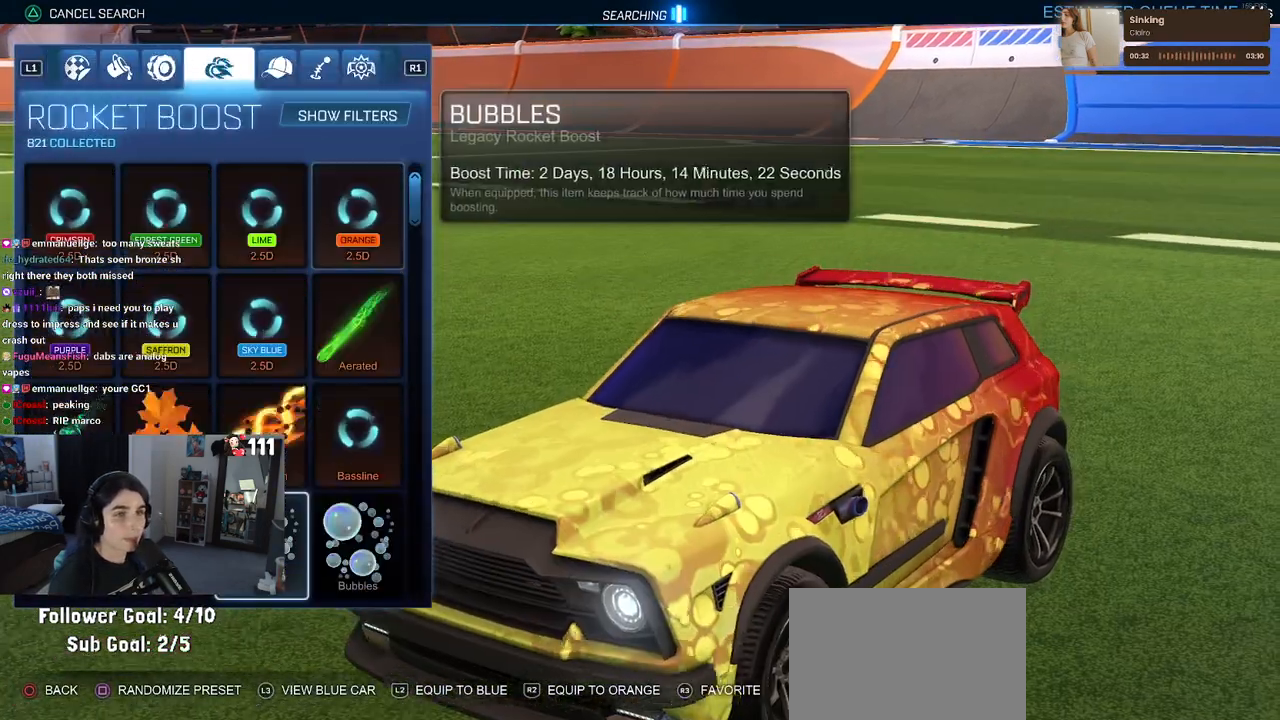
{"buttons": [], "left_stick": "center", "right_stick": "center", "events": [[233, "R1", "down"], [383, "R1", "up"]]}
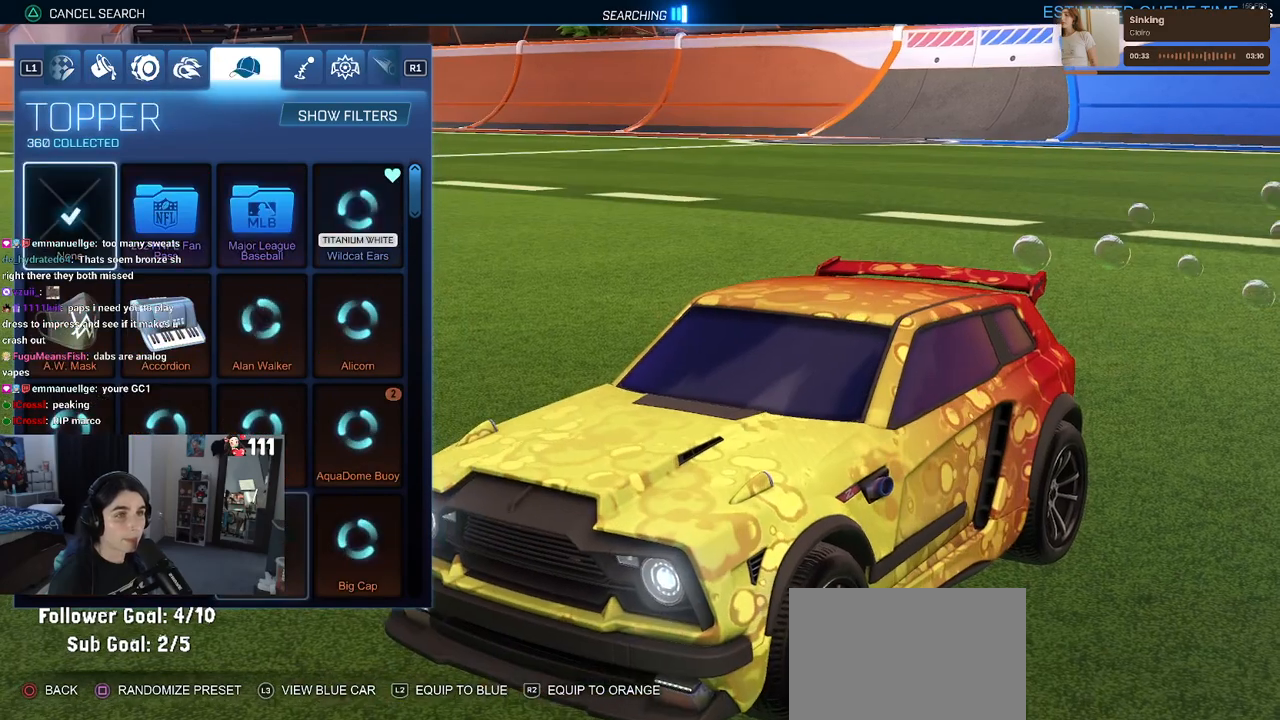
{"buttons": [], "left_stick": "center", "right_stick": "center", "events": [[33, "R1", "down"], [183, "R1", "up"], [333, "R1", "down"], [483, "R1", "up"]]}
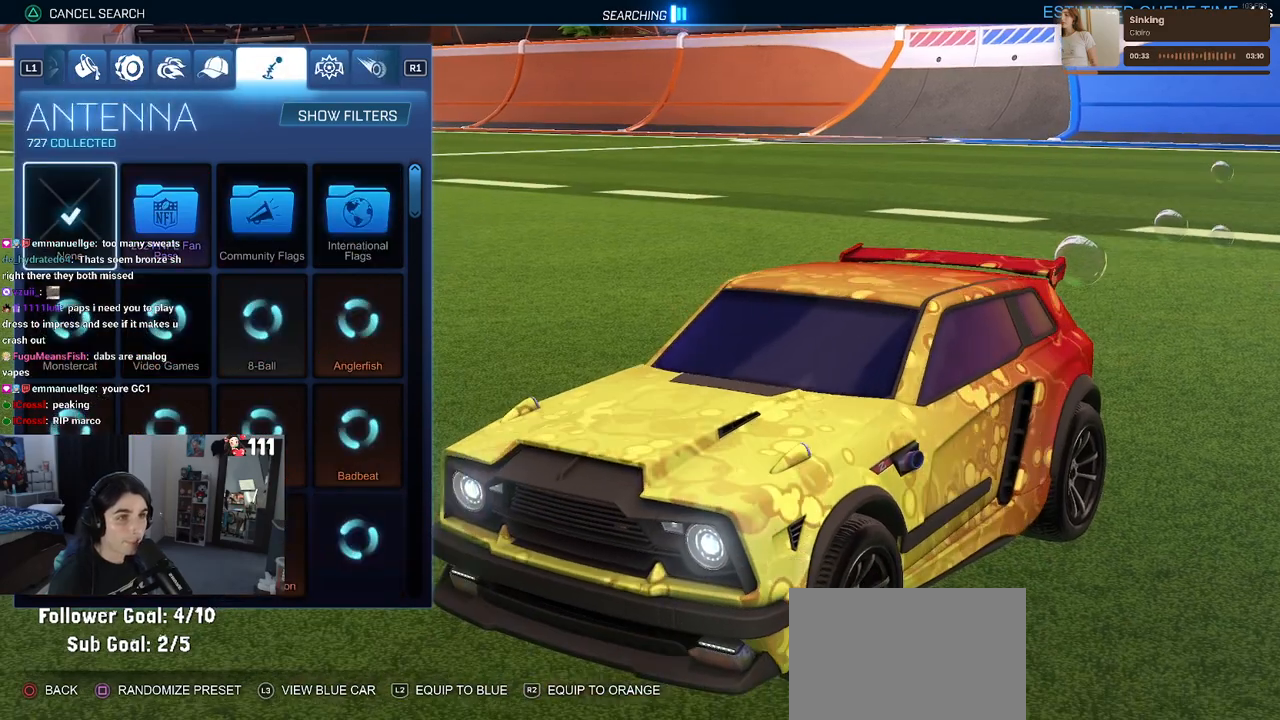
{"buttons": [], "left_stick": "center", "right_stick": "center", "events": [[133, "R1", "down"], [283, "R1", "up"]]}
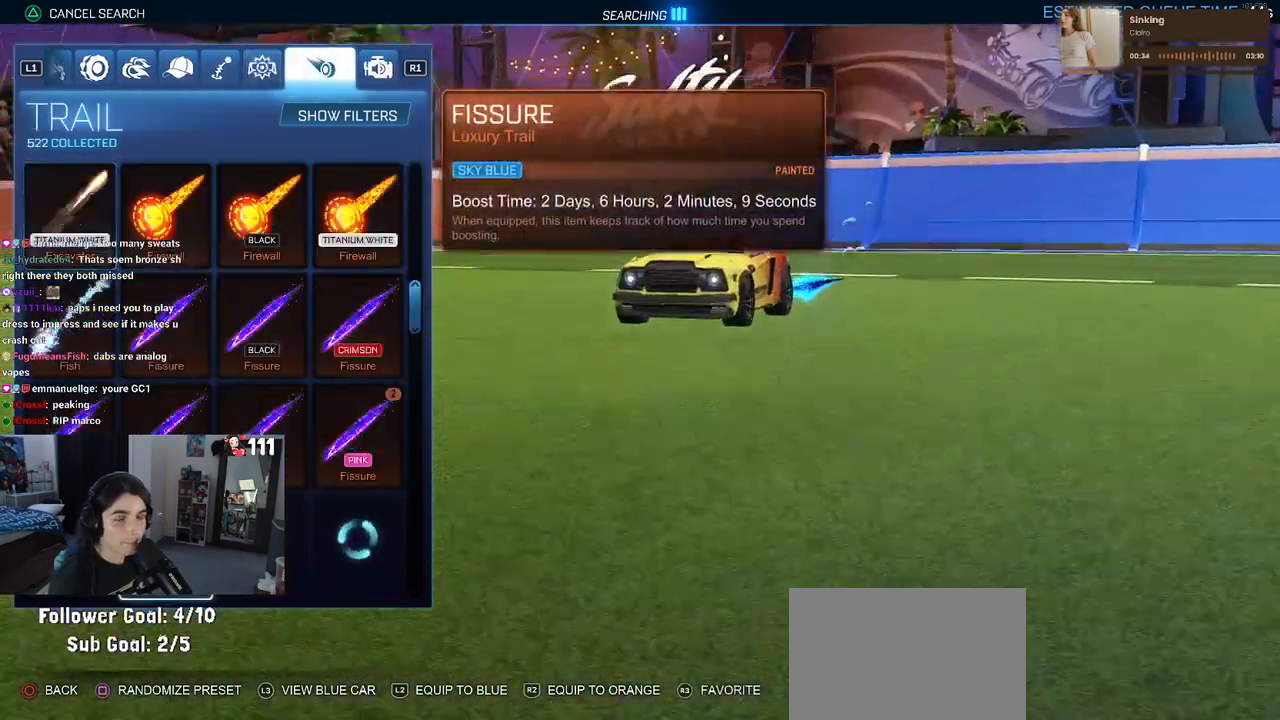
{"buttons": [], "left_stick": "center", "right_stick": "center", "events": []}
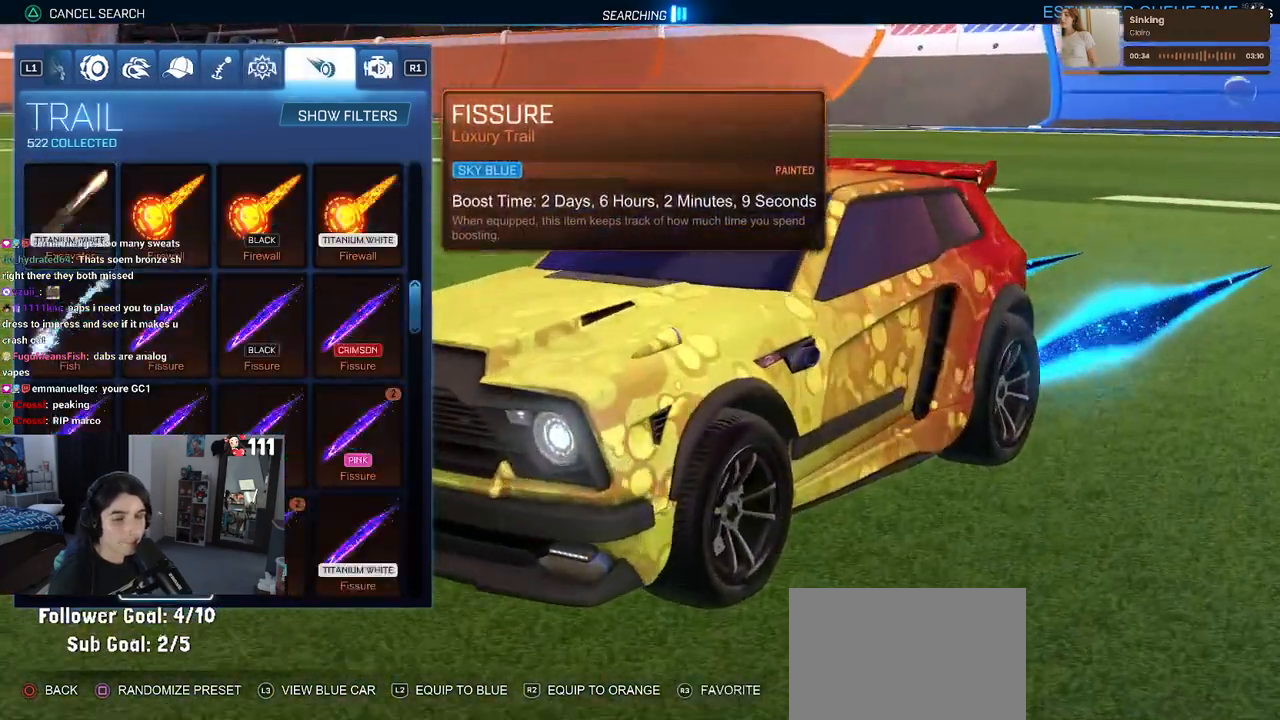
{"buttons": ["DPAD_UP"], "left_stick": "center", "right_stick": "center", "events": [[117, "DPAD_DOWN", "down"], [150, "DPAD_DOWN", "up"], [483, "DPAD_UP", "down"]]}
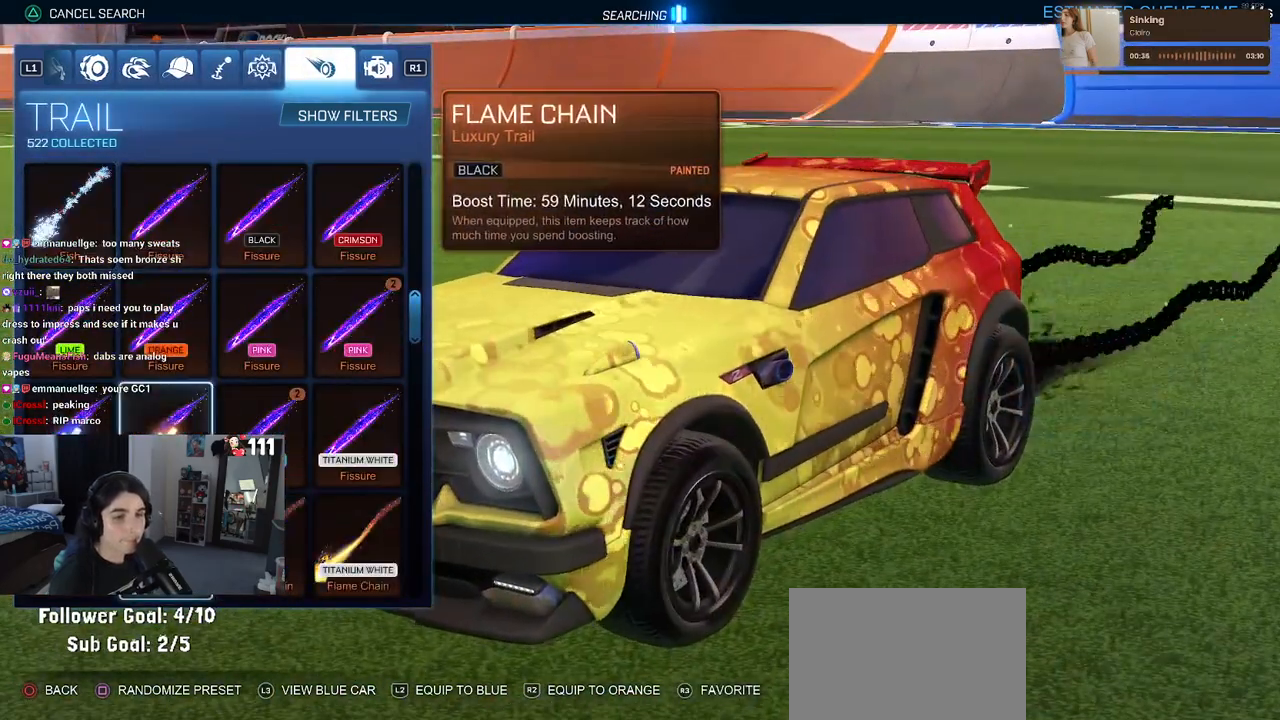
{"buttons": [], "left_stick": "center", "right_stick": "center", "events": [[67, "DPAD_UP", "up"]]}
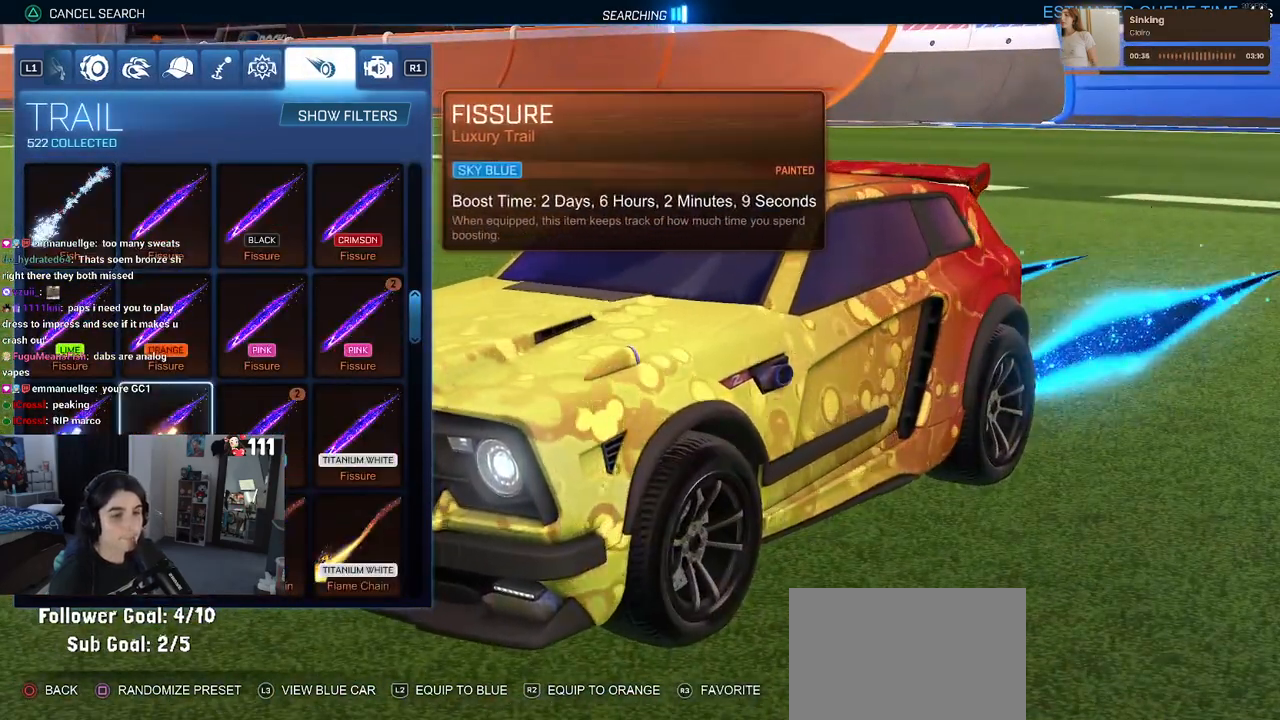
{"buttons": [], "left_stick": "center", "right_stick": "center", "events": [[167, "DPAD_UP", "down"], [233, "DPAD_UP", "up"]]}
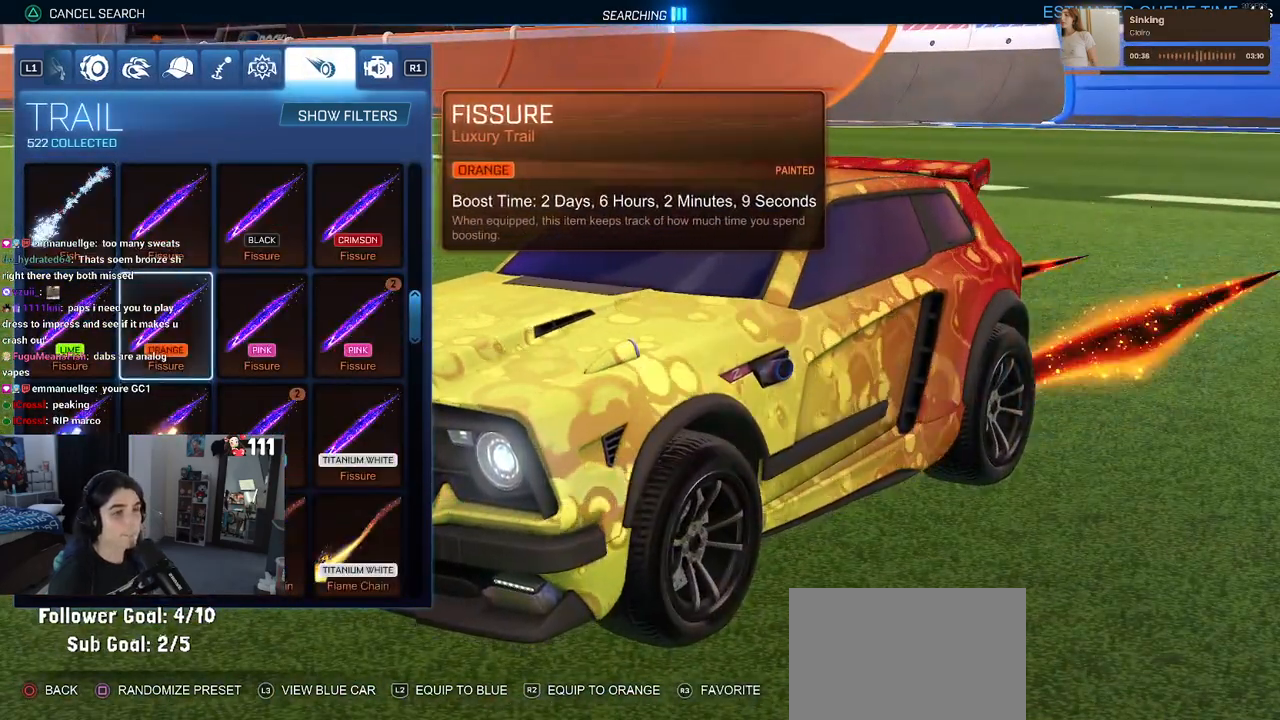
{"buttons": [], "left_stick": "center", "right_stick": "center", "events": [[150, "DPAD_RIGHT", "down"], [233, "DPAD_RIGHT", "up"], [300, "DPAD_RIGHT", "down"], [417, "DPAD_RIGHT", "up"]]}
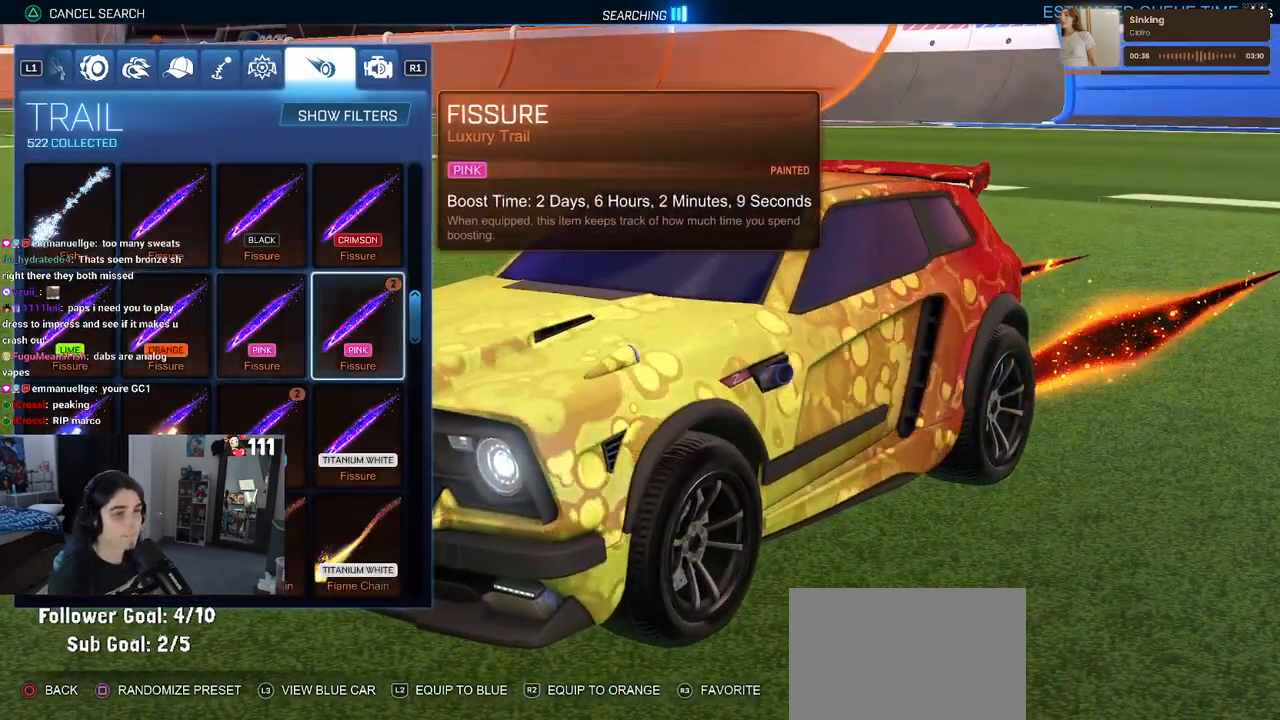
{"buttons": [], "left_stick": "center", "right_stick": "center", "events": [[67, "DPAD_UP", "down"], [200, "DPAD_UP", "up"]]}
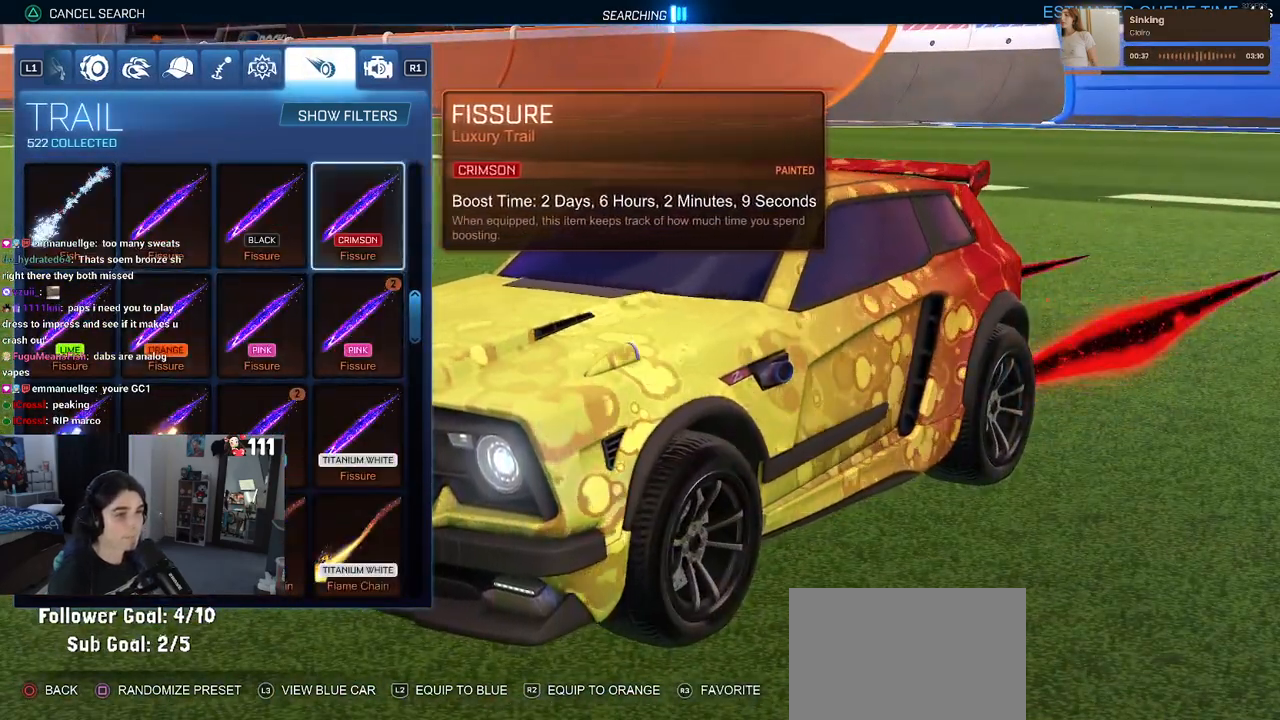
{"buttons": [], "left_stick": "center", "right_stick": "center", "events": []}
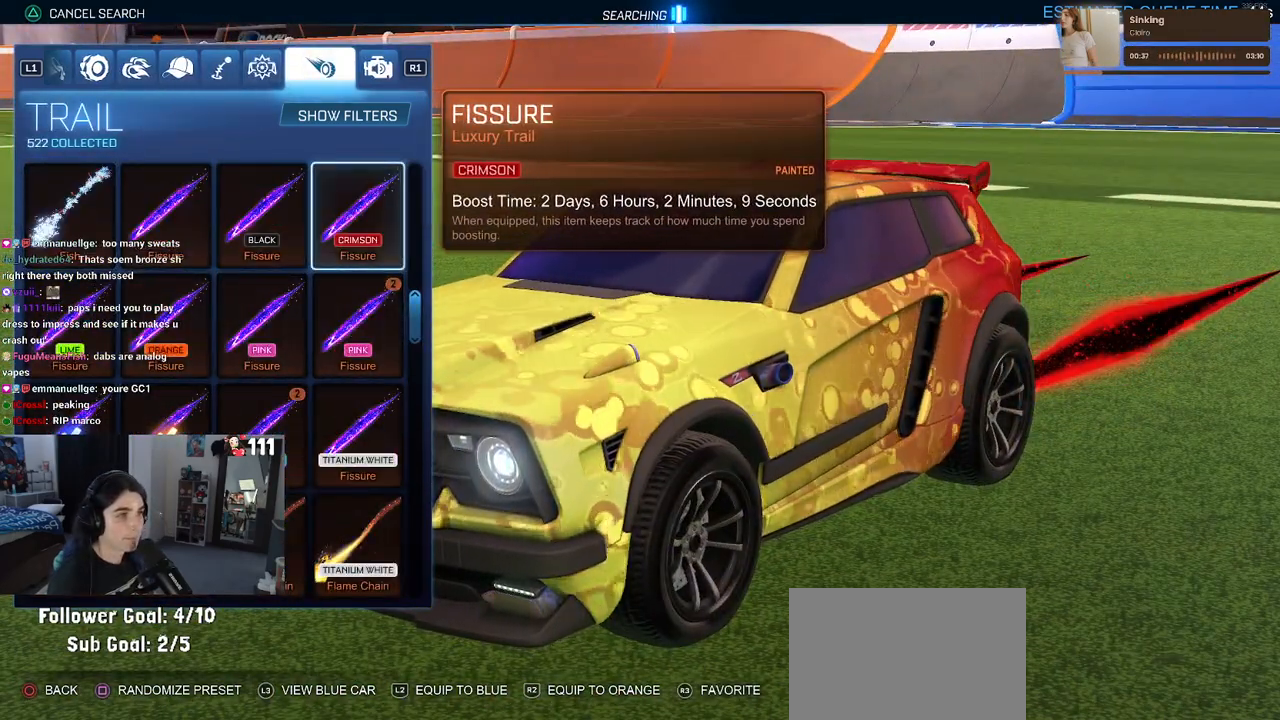
{"buttons": [], "left_stick": "center", "right_stick": "center", "events": []}
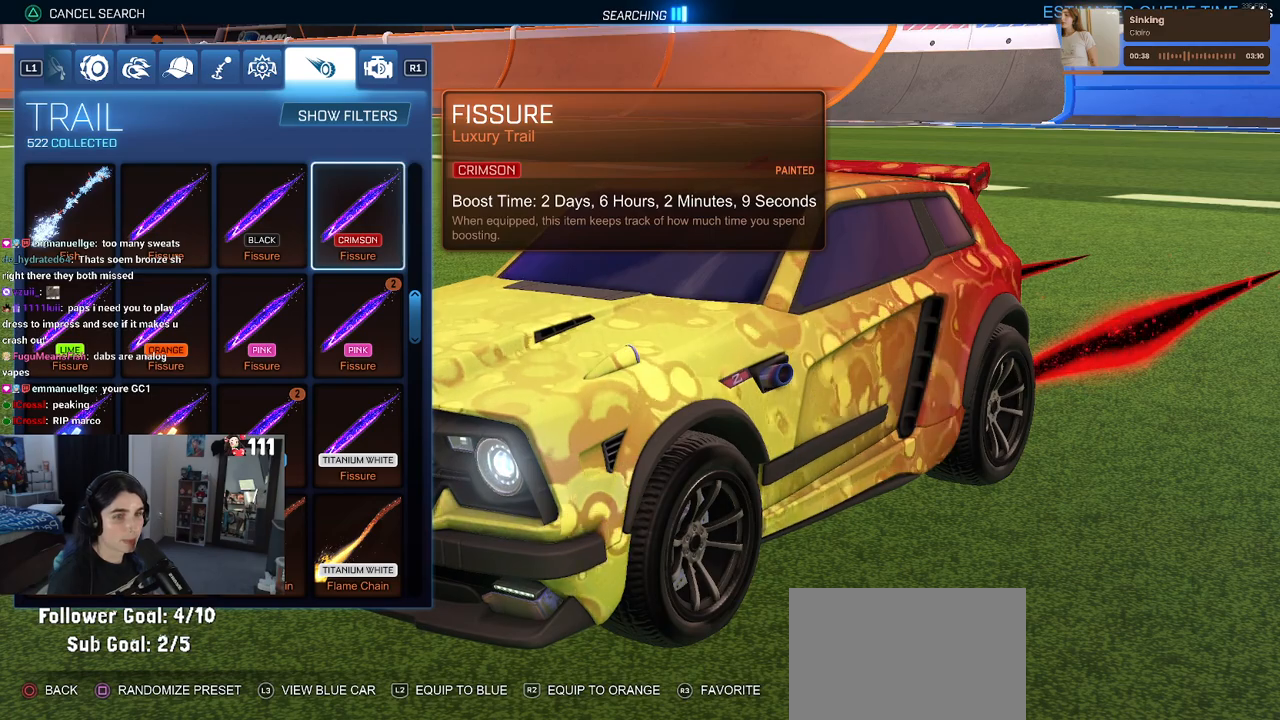
{"buttons": [], "left_stick": "center", "right_stick": "center", "events": [[183, "DPAD_DOWN", "down"], [283, "DPAD_DOWN", "up"], [400, "DPAD_DOWN", "down"], [483, "DPAD_DOWN", "up"]]}